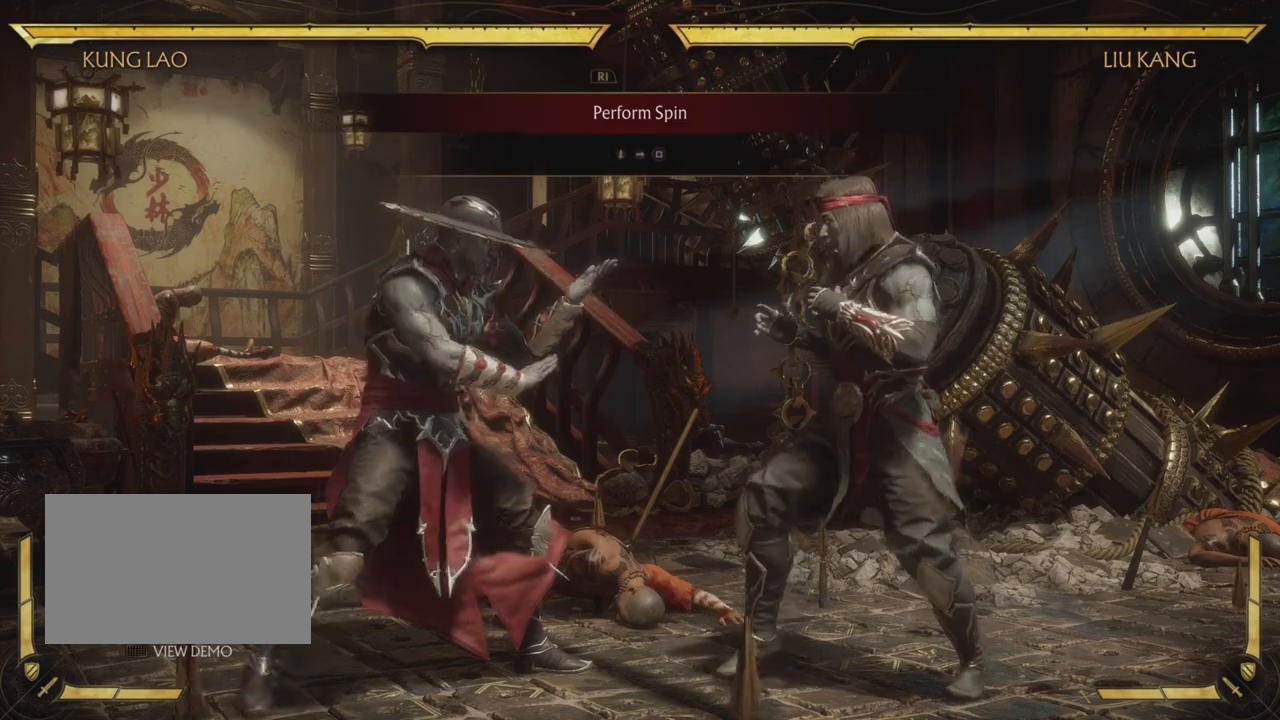
Gameplay with a controller (PlayStation layout); each line is a JSON object with the inputs held at the frame after it. "events" lists button and stick changes between this image and that frame as [ms after this image, input, new state], when the widget could be followed in between. Not read: L3 R1 R3 right_stick.
{"buttons": [], "left_stick": "center", "events": [[84, "DPAD_LEFT", "up"], [117, "DPAD_RIGHT", "down"], [251, "DPAD_RIGHT", "up"]]}
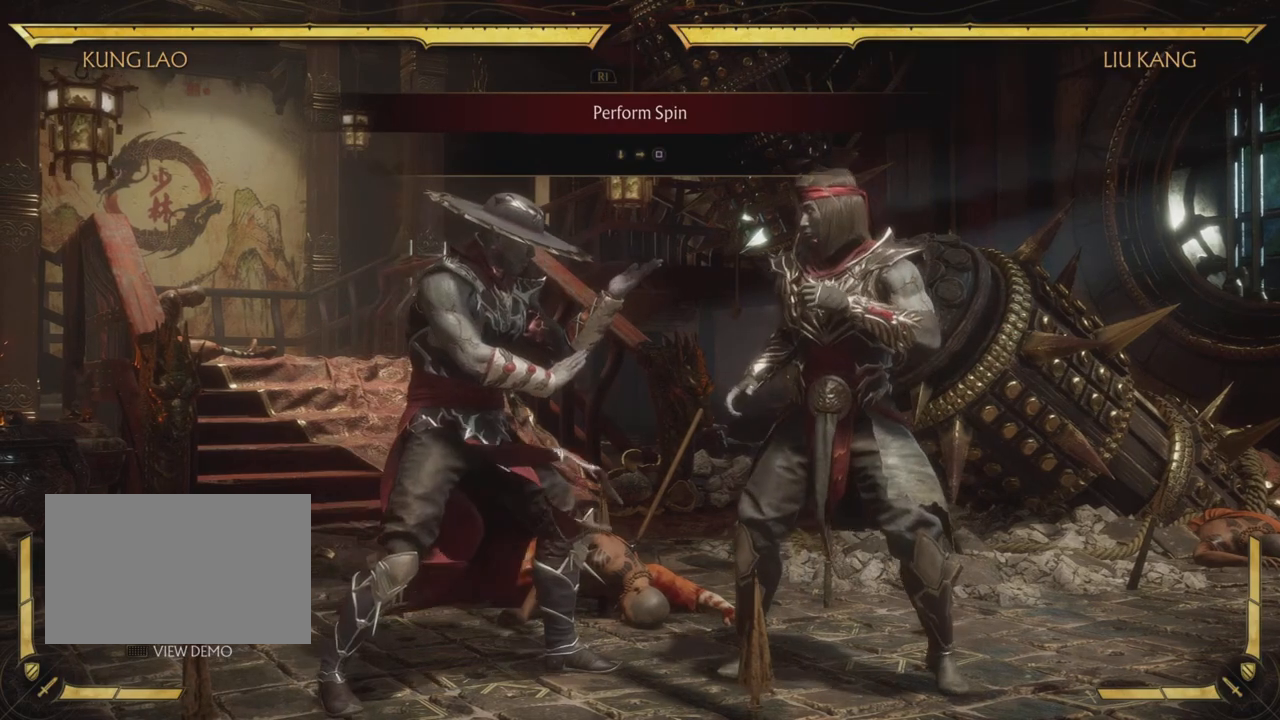
{"buttons": ["DPAD_DOWN", "DPAD_LEFT"], "left_stick": "center", "events": [[417, "DPAD_LEFT", "down"], [434, "DPAD_DOWN", "down"]]}
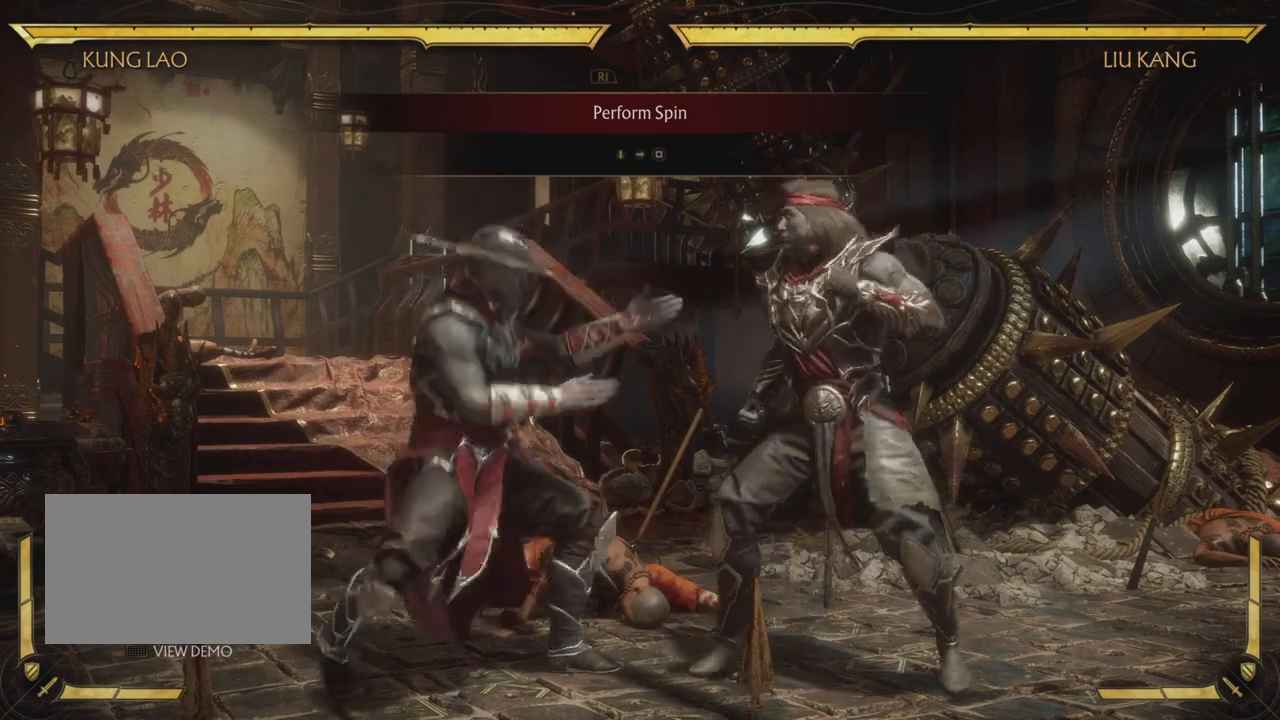
{"buttons": [], "left_stick": "center", "events": [[17, "DPAD_LEFT", "up"], [50, "DPAD_RIGHT", "down"], [150, "DPAD_DOWN", "up"], [184, "SQUARE", "down"], [201, "DPAD_LEFT", "down"], [201, "DPAD_RIGHT", "up"], [217, "DPAD_LEFT", "up"], [367, "SQUARE", "up"]]}
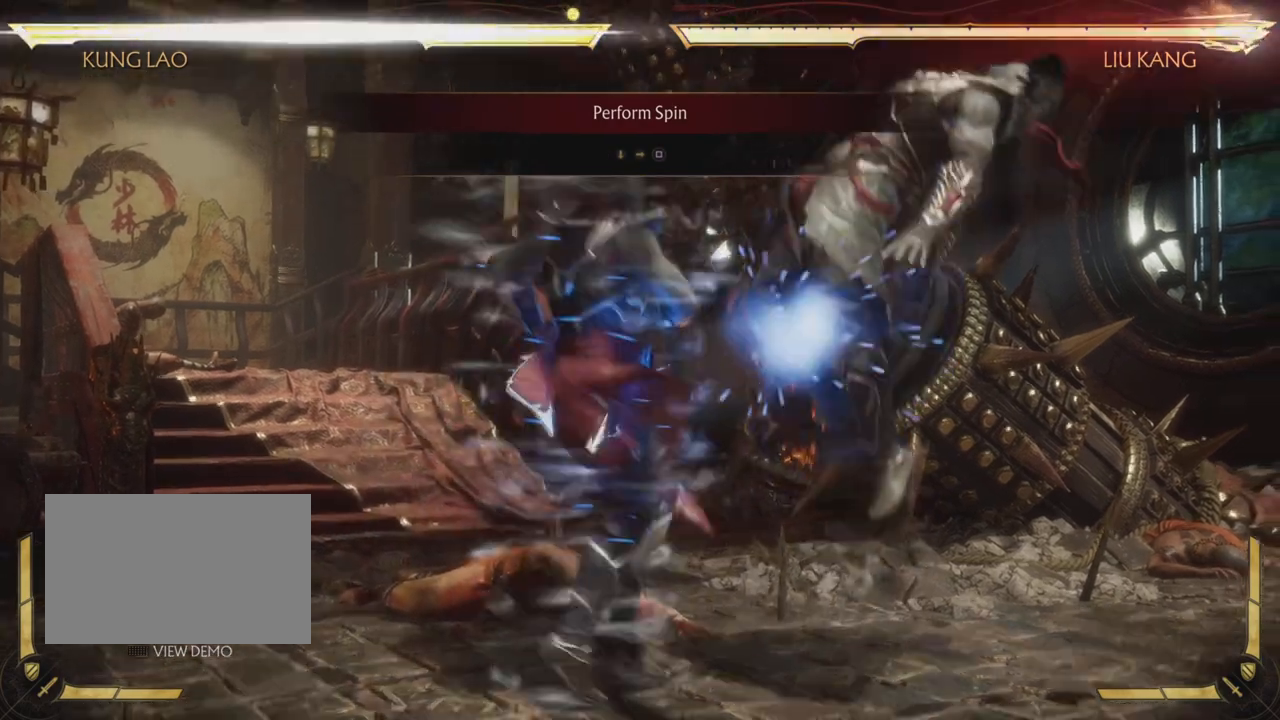
{"buttons": [], "left_stick": "center", "events": []}
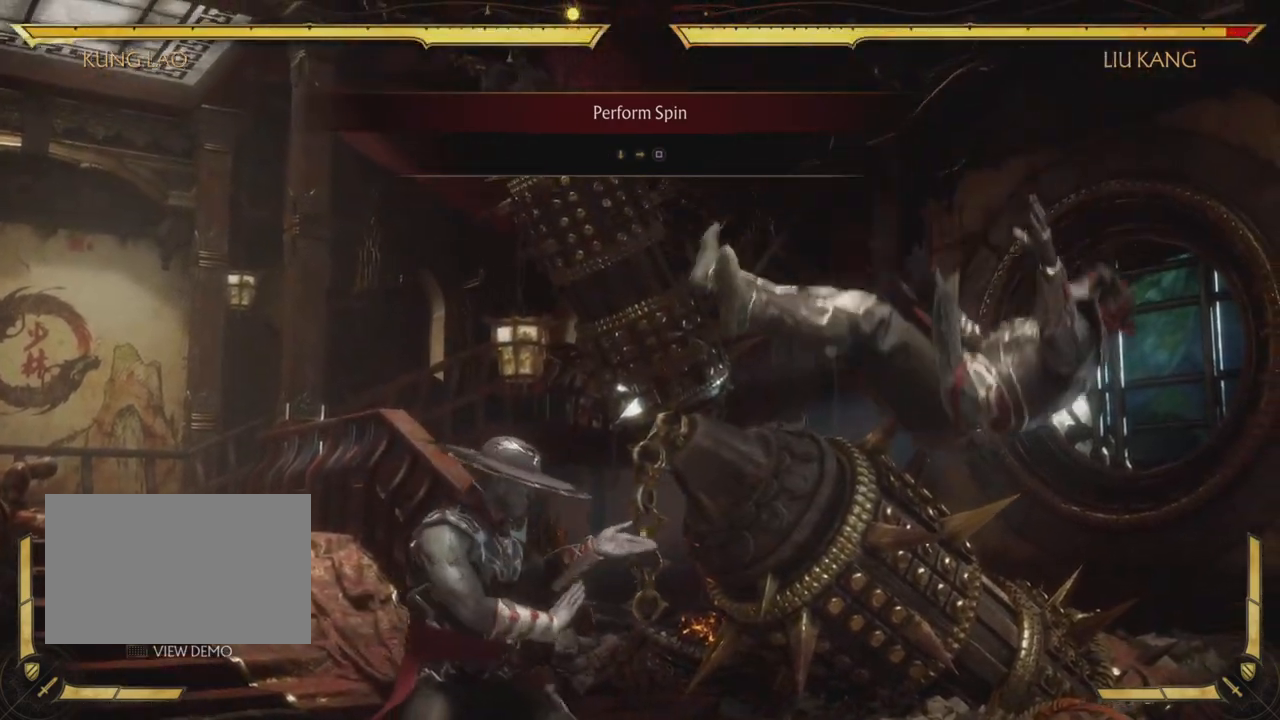
{"buttons": [], "left_stick": "center", "events": [[167, "SQUARE", "down"], [267, "SQUARE", "up"]]}
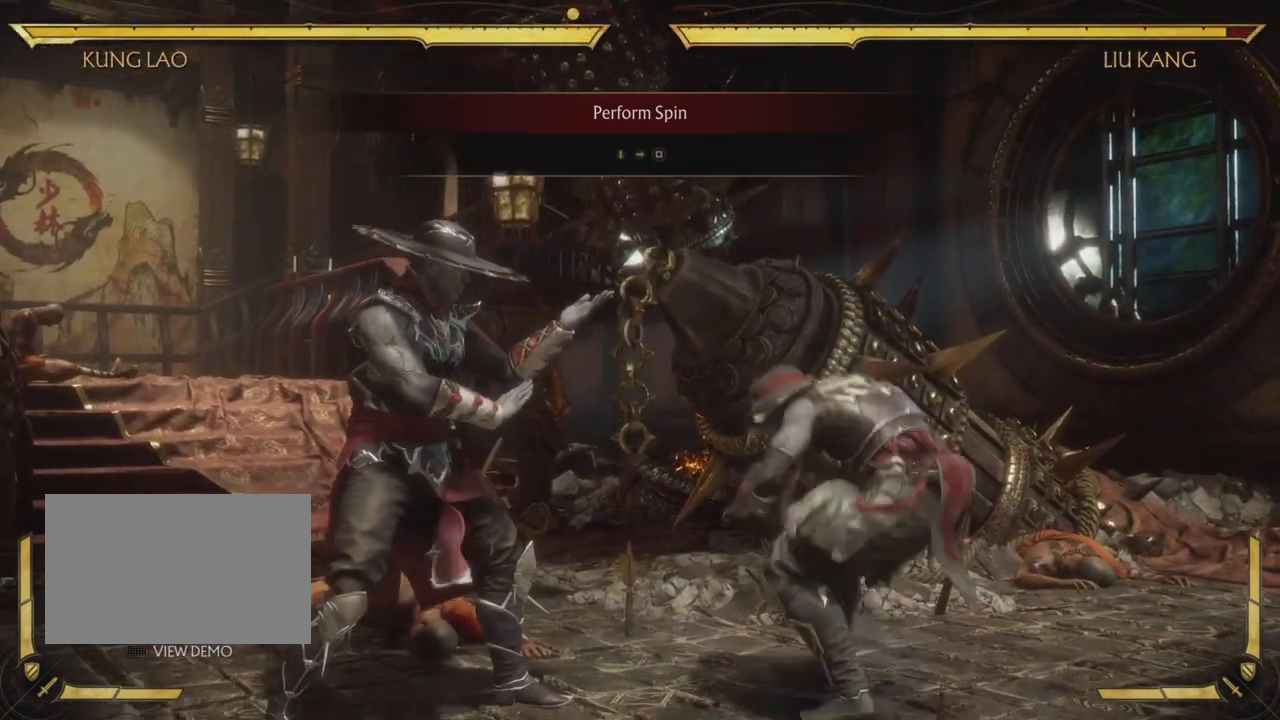
{"buttons": [], "left_stick": "center", "events": []}